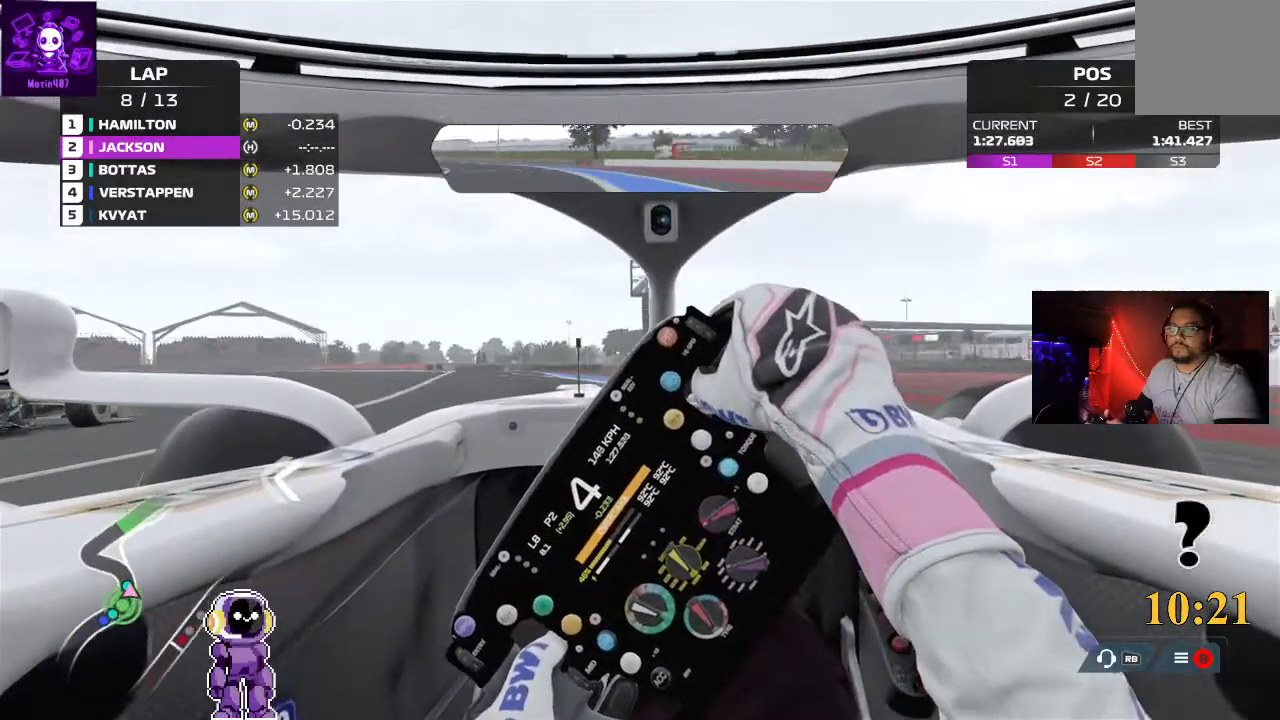
Gameplay with a controller (Xbox layout); each line is a JSON object with the inputs held at the frame after it. "events" lists button and stick changes between this image and that frame as [ms after this image, input, new state], when the widget could be followed in between.
{"buttons": ["R2"], "left_stick": "down-left", "right_stick": "center", "events": [[67, "R2", "down"]]}
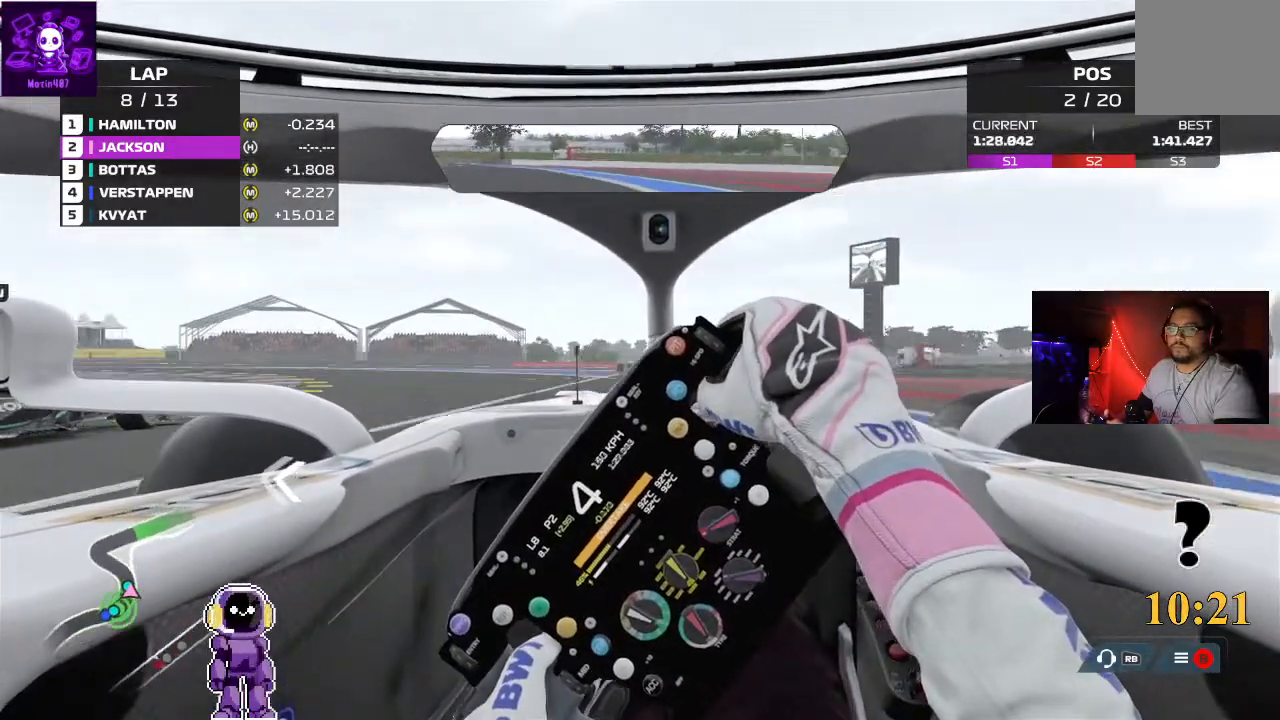
{"buttons": ["R2"], "left_stick": "down-left", "right_stick": "center", "events": [[100, "R2", "up"], [233, "R2", "down"]]}
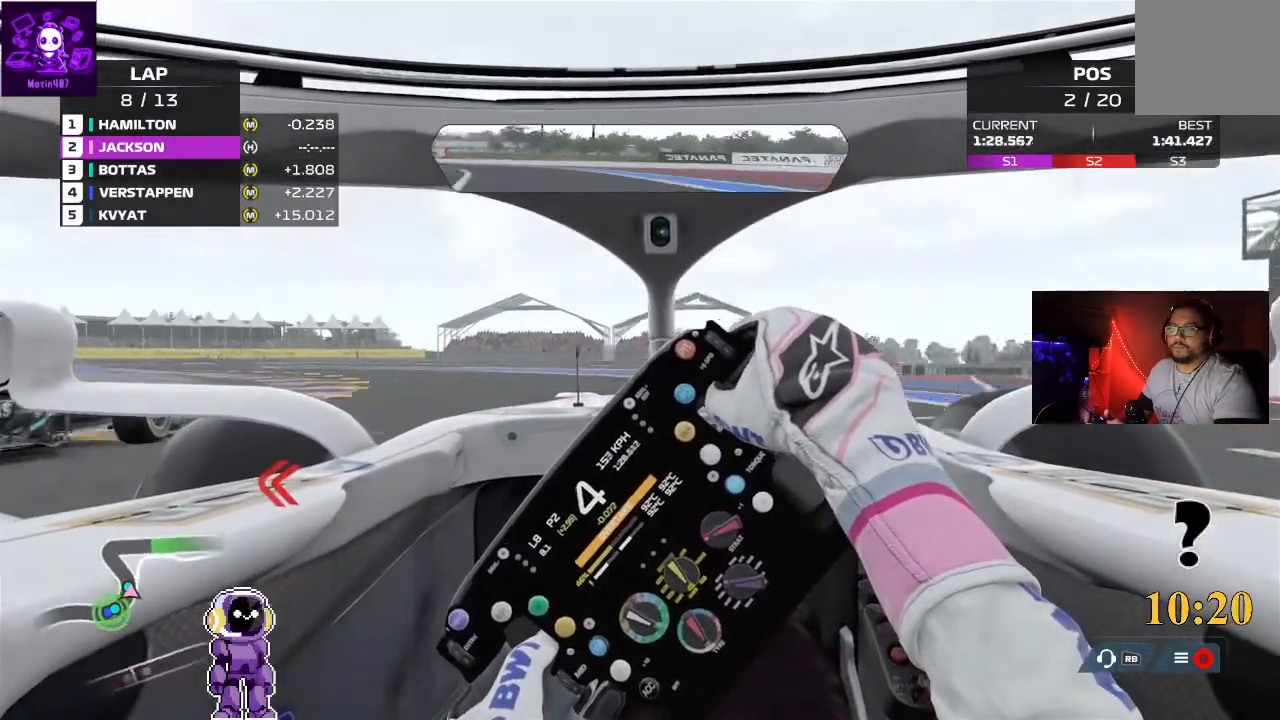
{"buttons": ["R2"], "left_stick": "down-left", "right_stick": "center", "events": [[267, "R2", "up"], [467, "R2", "down"]]}
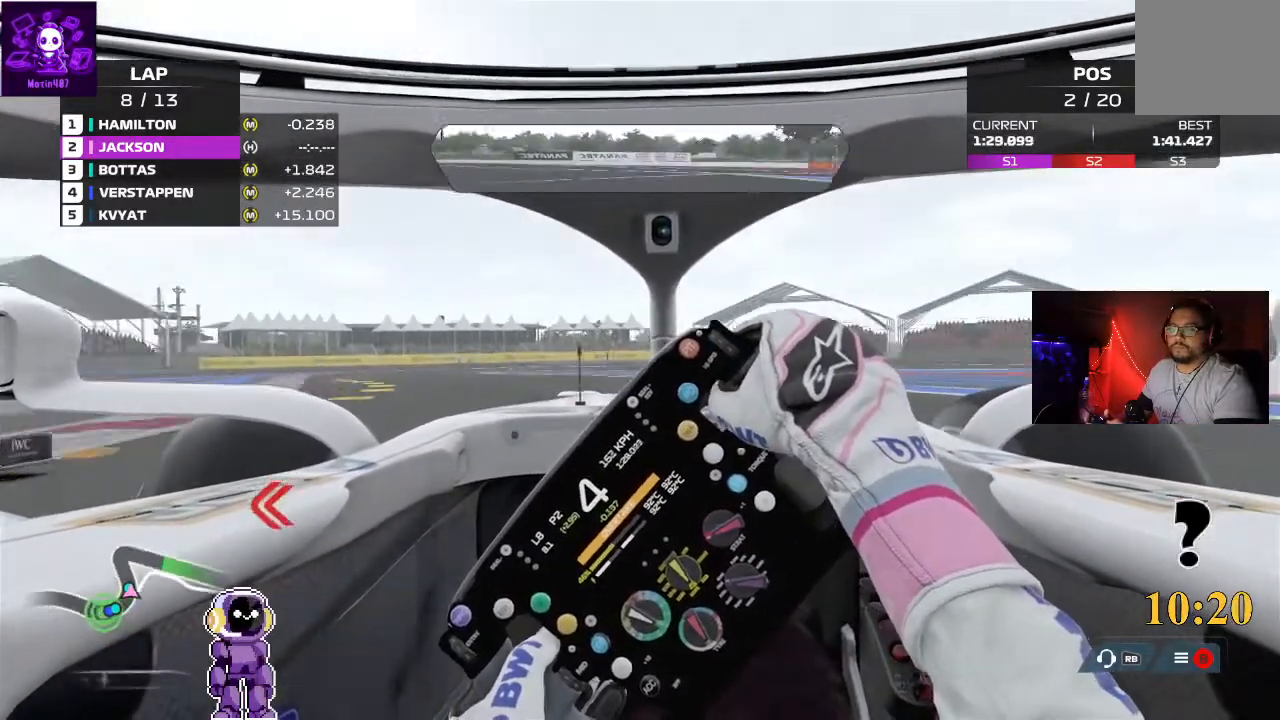
{"buttons": ["R2"], "left_stick": "down-left", "right_stick": "center", "events": []}
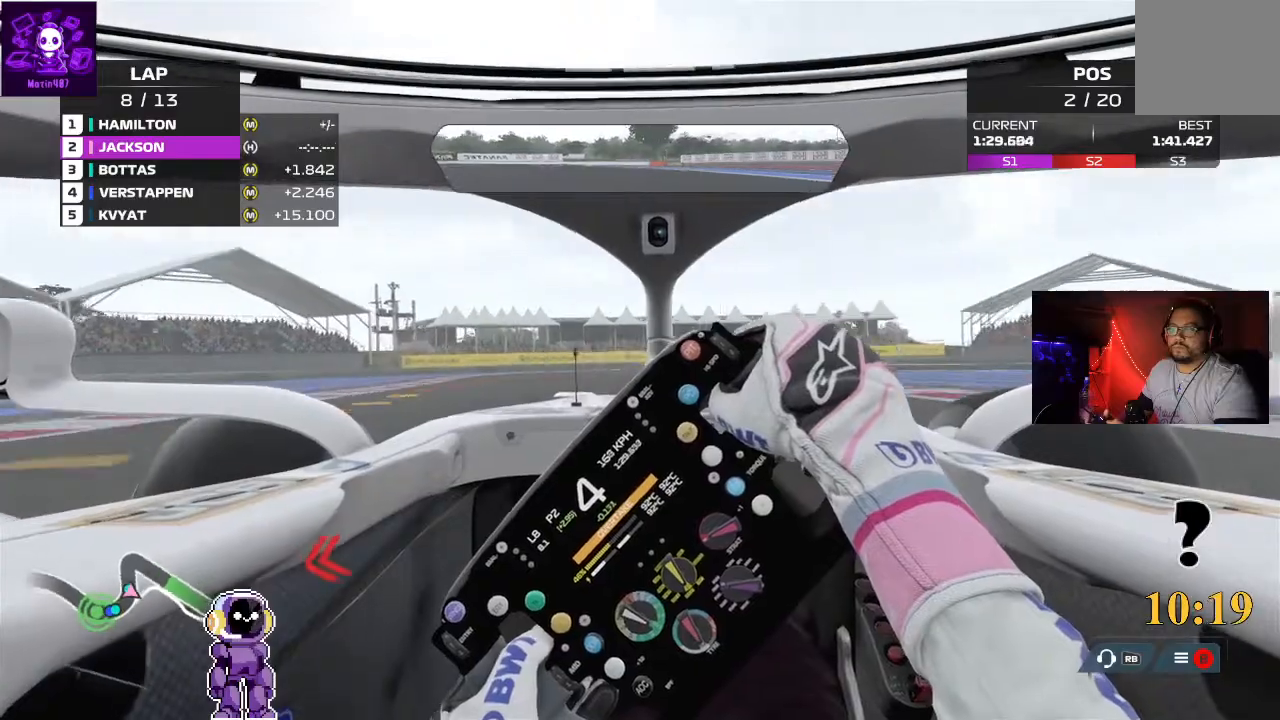
{"buttons": ["L2"], "left_stick": "center", "right_stick": "center", "events": [[267, "left_stick", "center"], [367, "L2", "down"], [367, "R2", "up"]]}
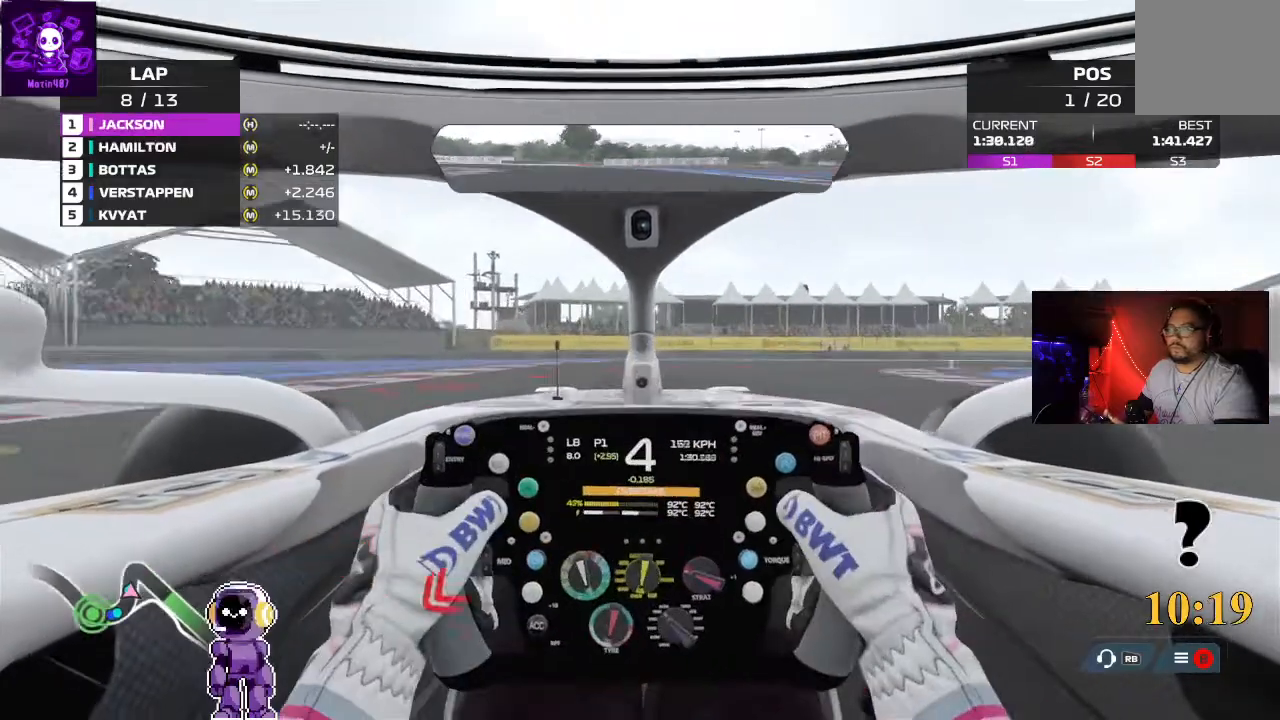
{"buttons": ["L2"], "left_stick": "right", "right_stick": "center", "events": [[300, "left_stick", "right"]]}
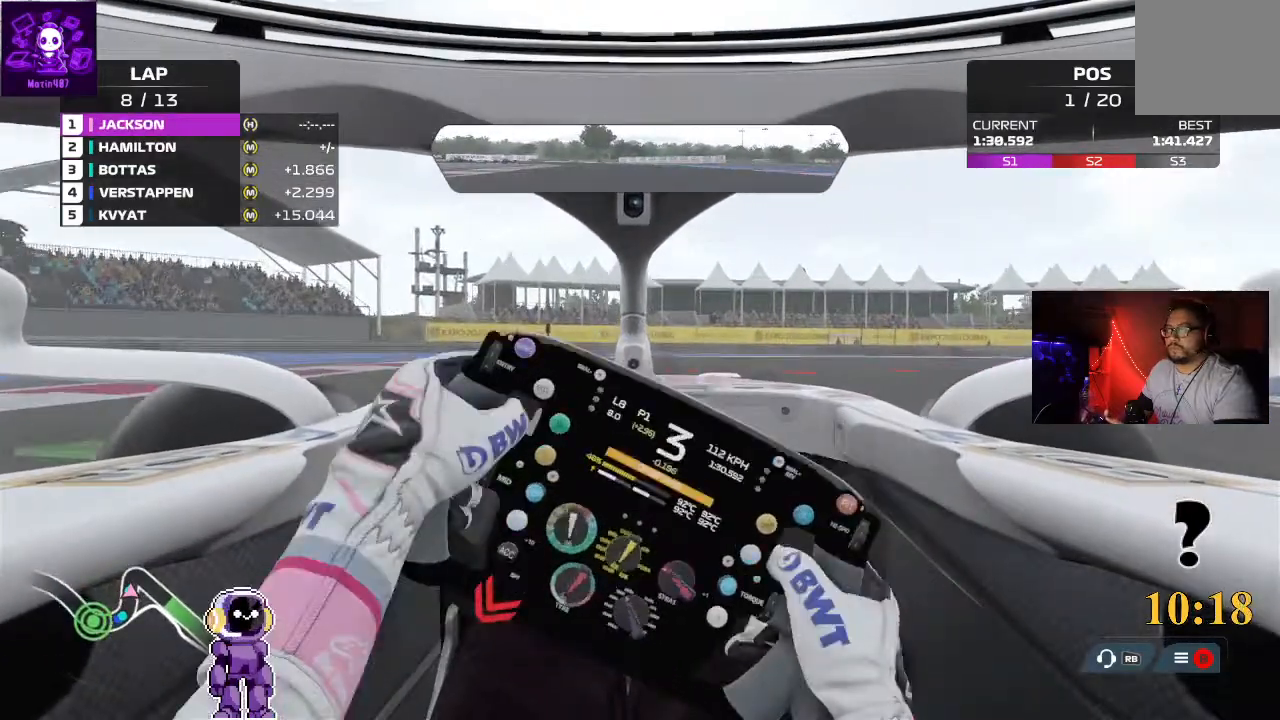
{"buttons": ["L2"], "left_stick": "right", "right_stick": "center", "events": [[133, "L2", "up"], [333, "L2", "down"]]}
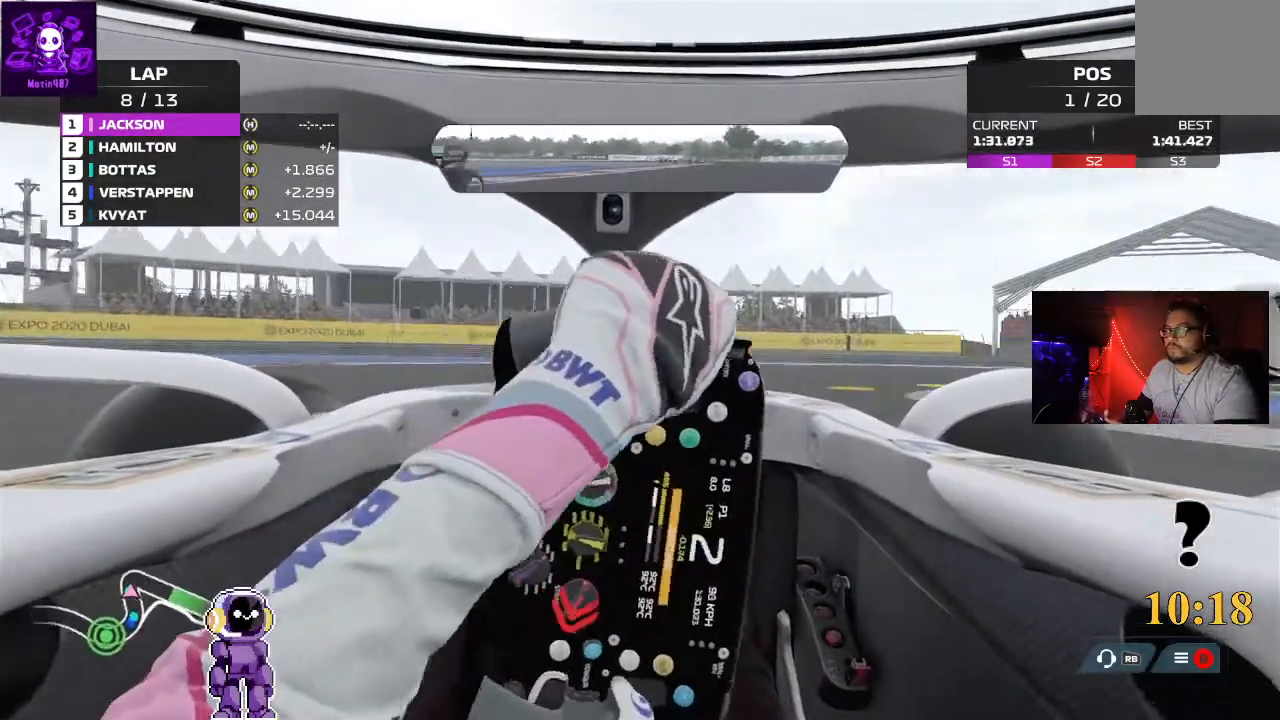
{"buttons": [], "left_stick": "right", "right_stick": "center", "events": [[167, "L2", "up"]]}
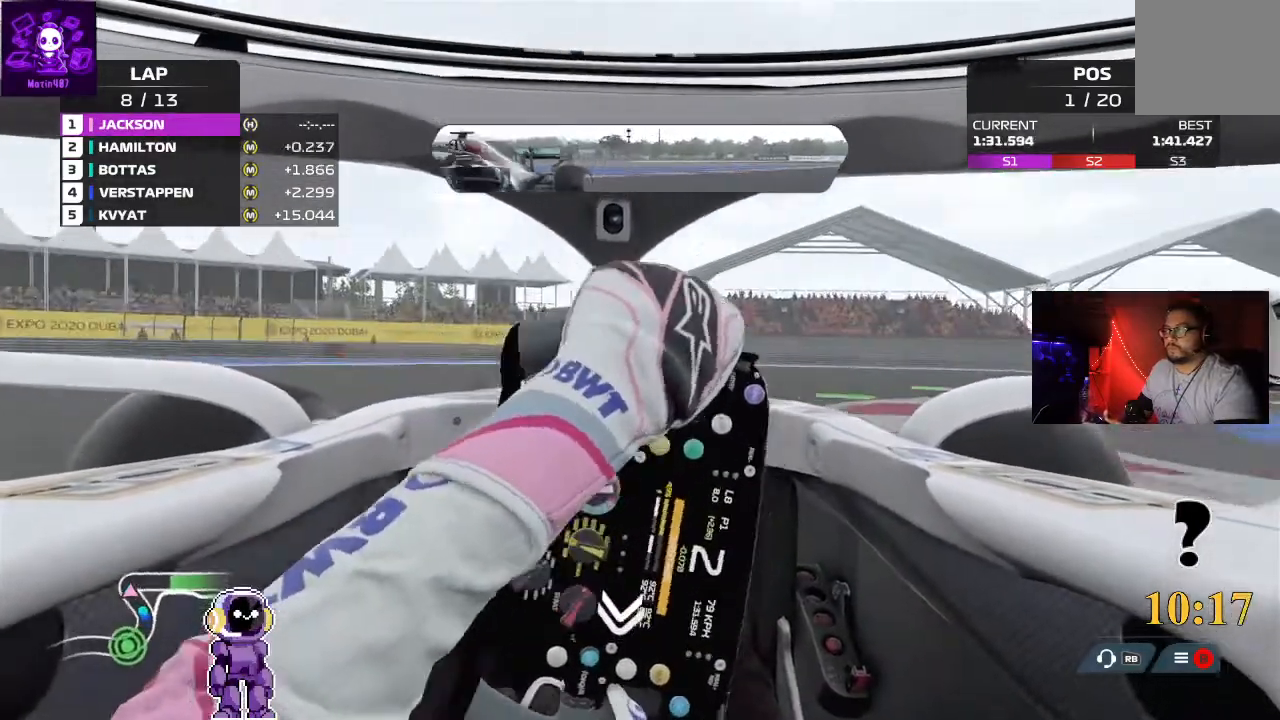
{"buttons": [], "left_stick": "up-right", "right_stick": "center", "events": [[33, "left_stick", "up-right"]]}
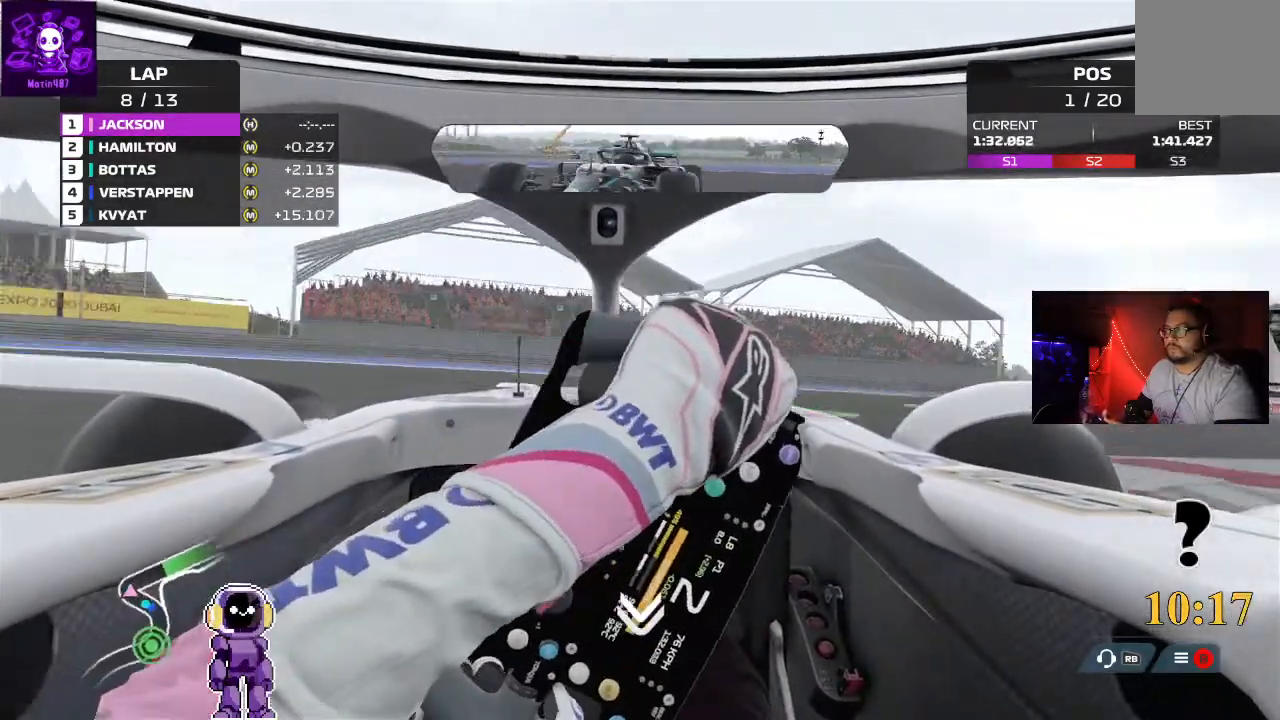
{"buttons": [], "left_stick": "up-right", "right_stick": "center", "events": []}
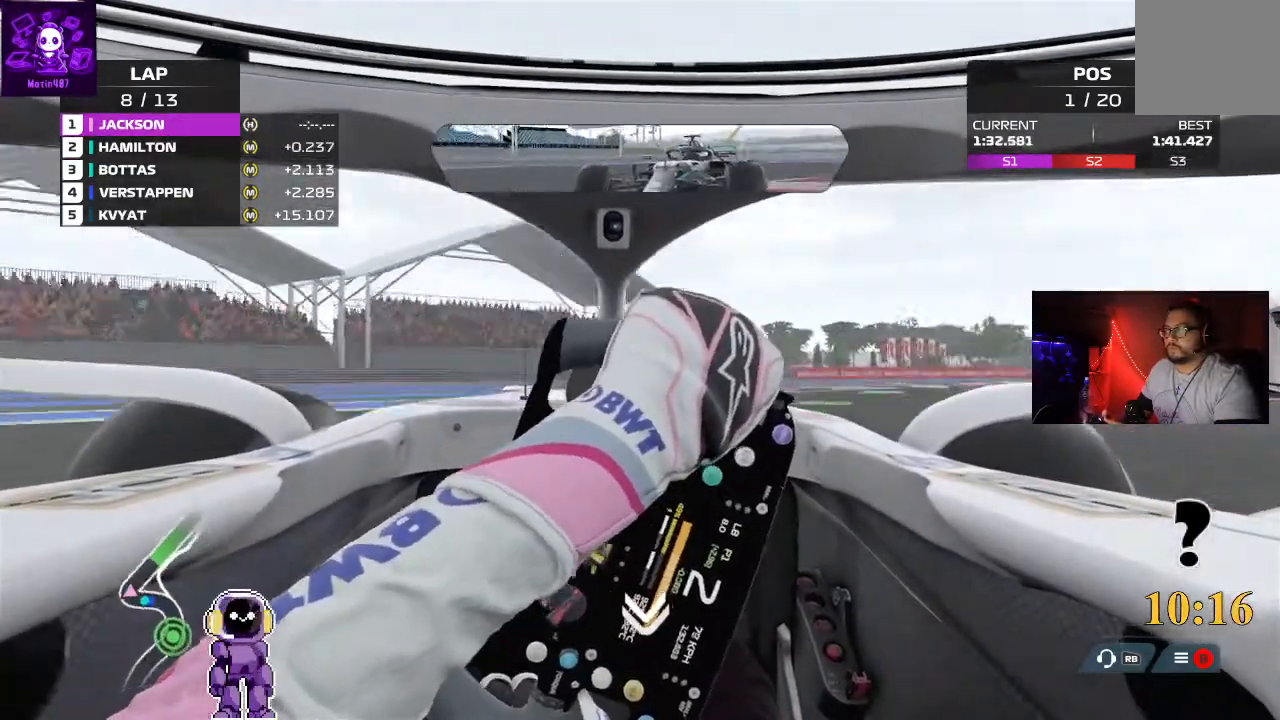
{"buttons": ["R2"], "left_stick": "up-right", "right_stick": "center", "events": [[133, "R2", "down"]]}
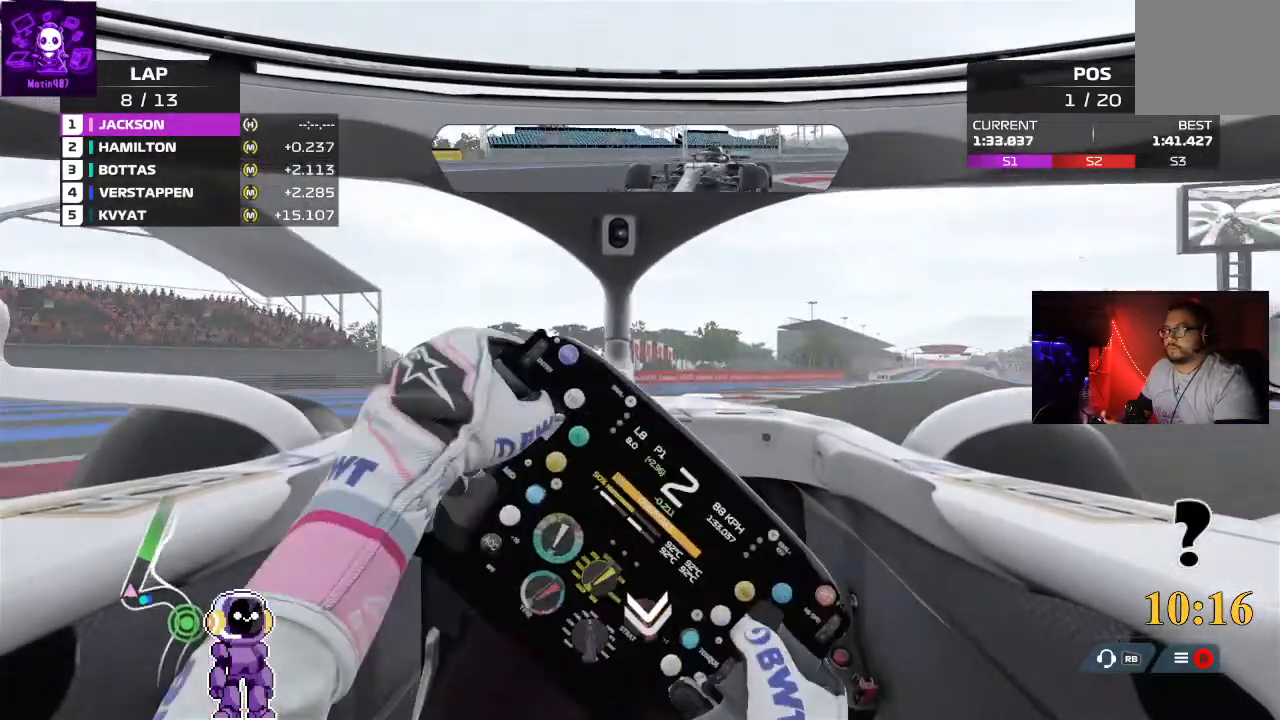
{"buttons": ["R2"], "left_stick": "right", "right_stick": "center", "events": [[333, "left_stick", "center"], [467, "left_stick", "right"]]}
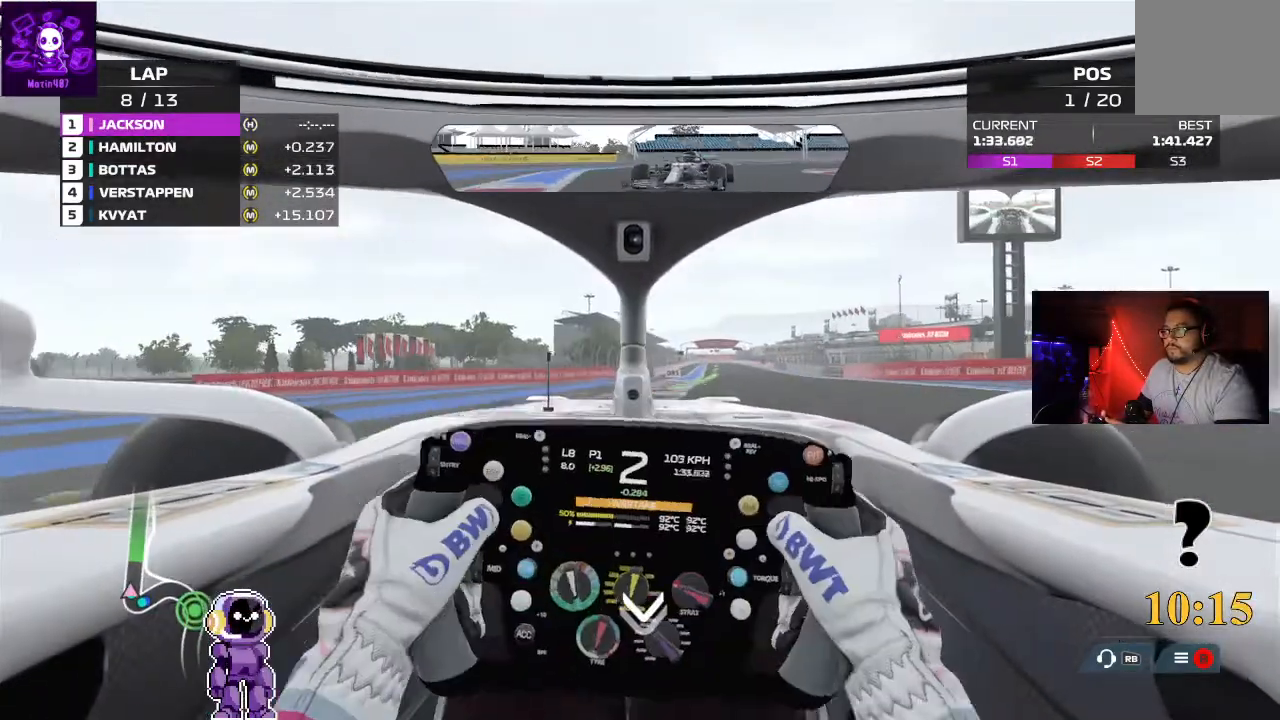
{"buttons": ["R2"], "left_stick": "right", "right_stick": "center", "events": []}
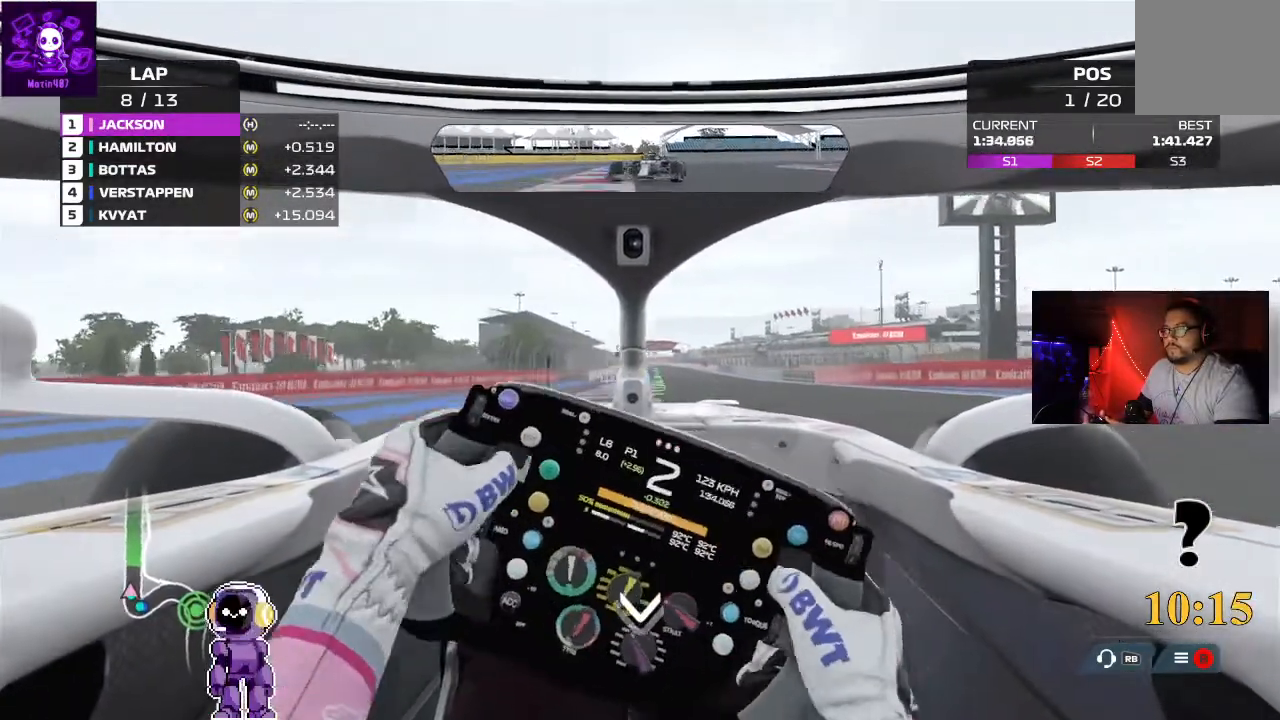
{"buttons": ["R2"], "left_stick": "center", "right_stick": "center", "events": [[200, "left_stick", "center"]]}
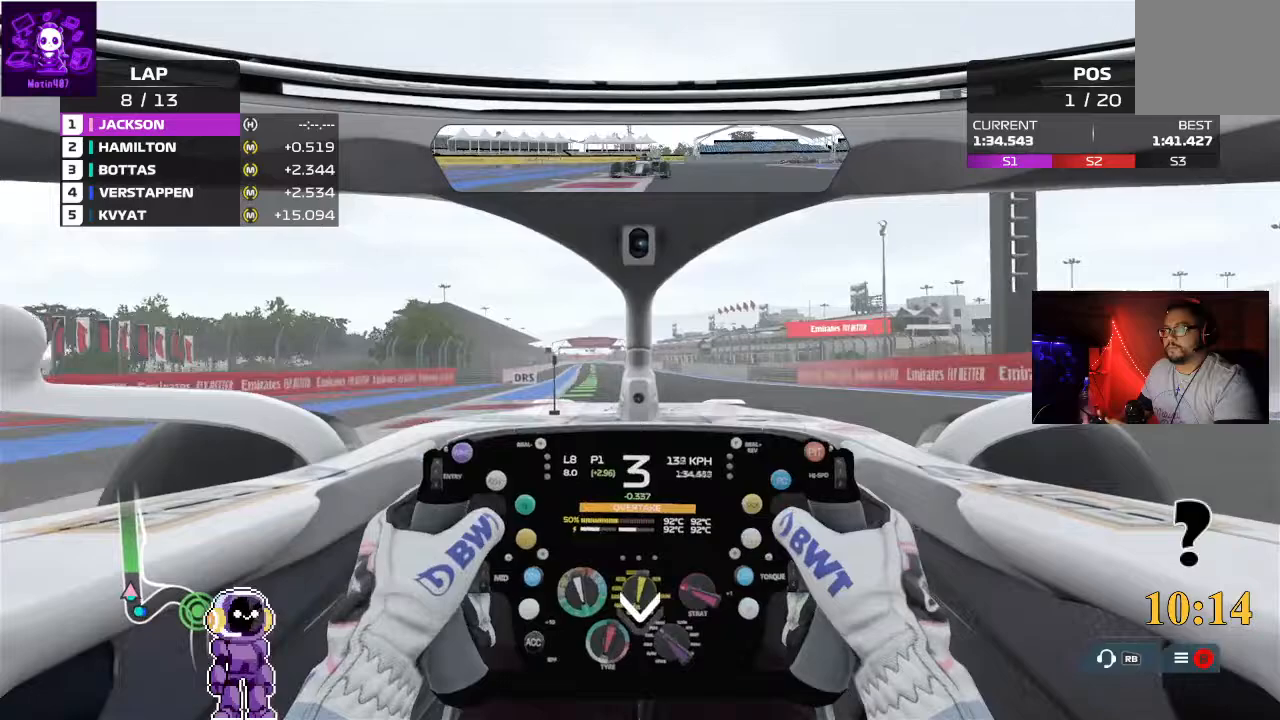
{"buttons": ["R2"], "left_stick": "center", "right_stick": "center", "events": [[67, "left_stick", "left"], [333, "left_stick", "center"]]}
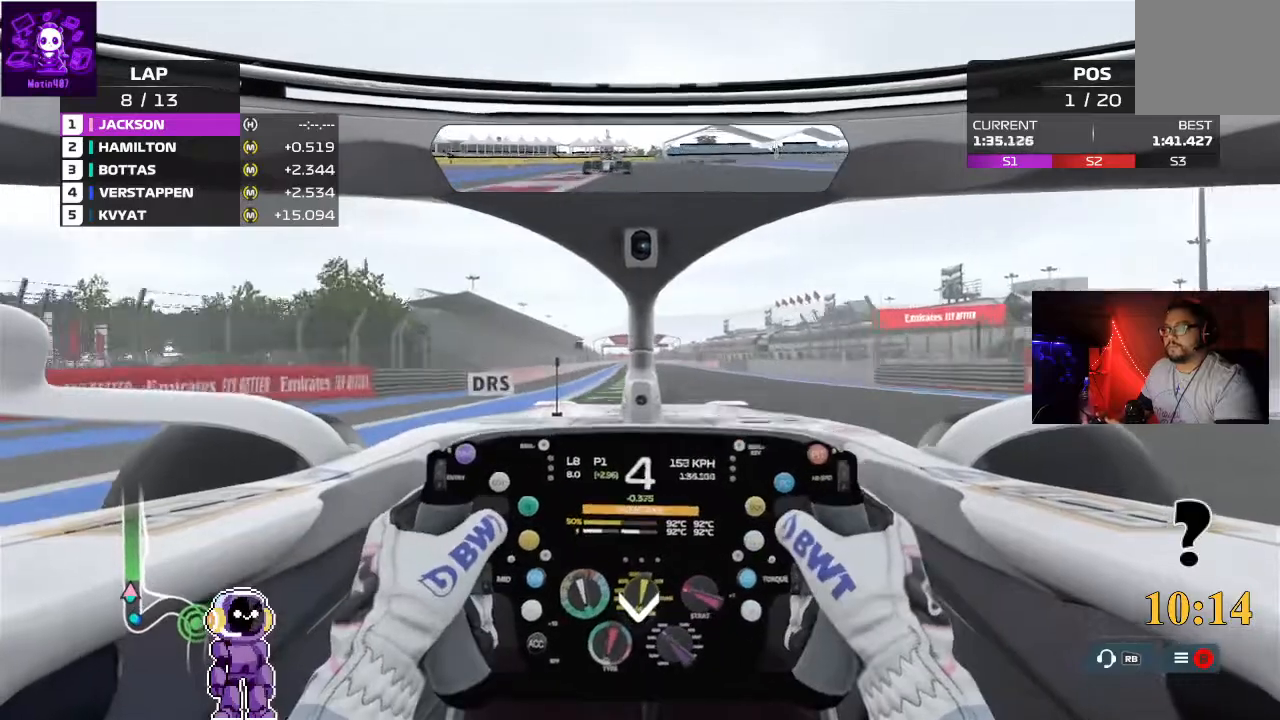
{"buttons": ["R2"], "left_stick": "center", "right_stick": "center", "events": []}
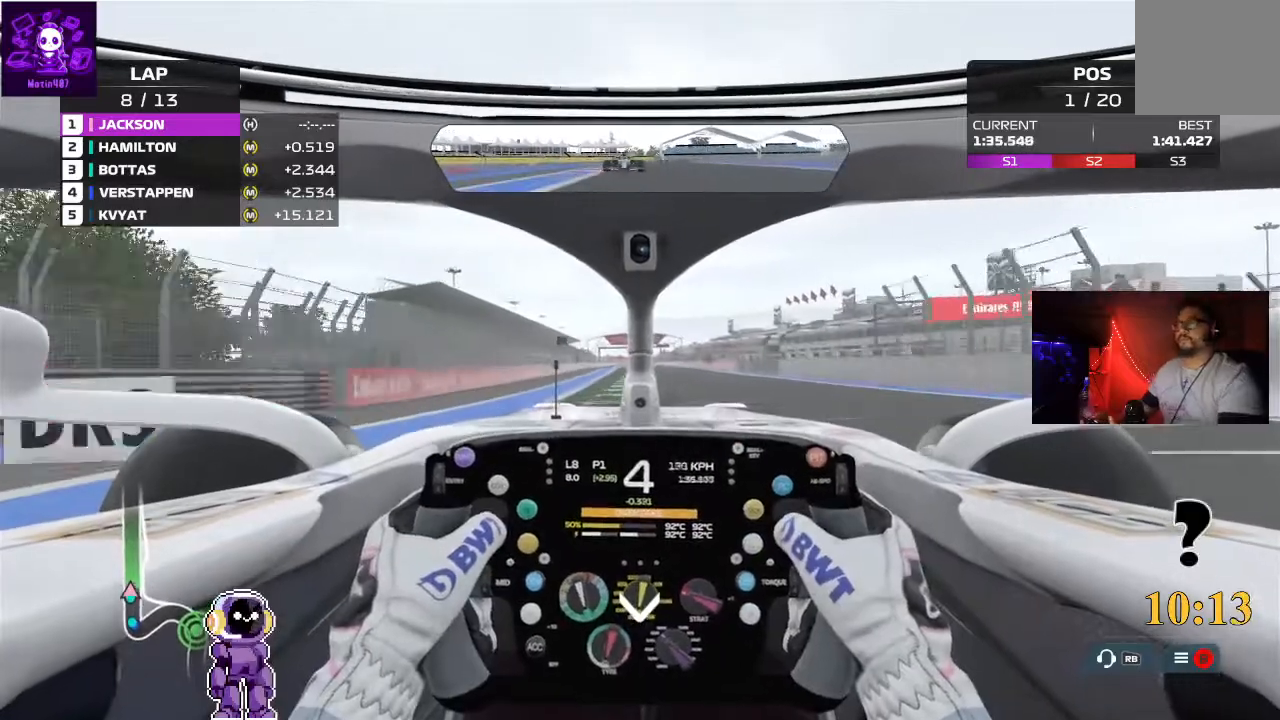
{"buttons": ["Y", "R2"], "left_stick": "center", "right_stick": "center", "events": [[367, "Y", "down"]]}
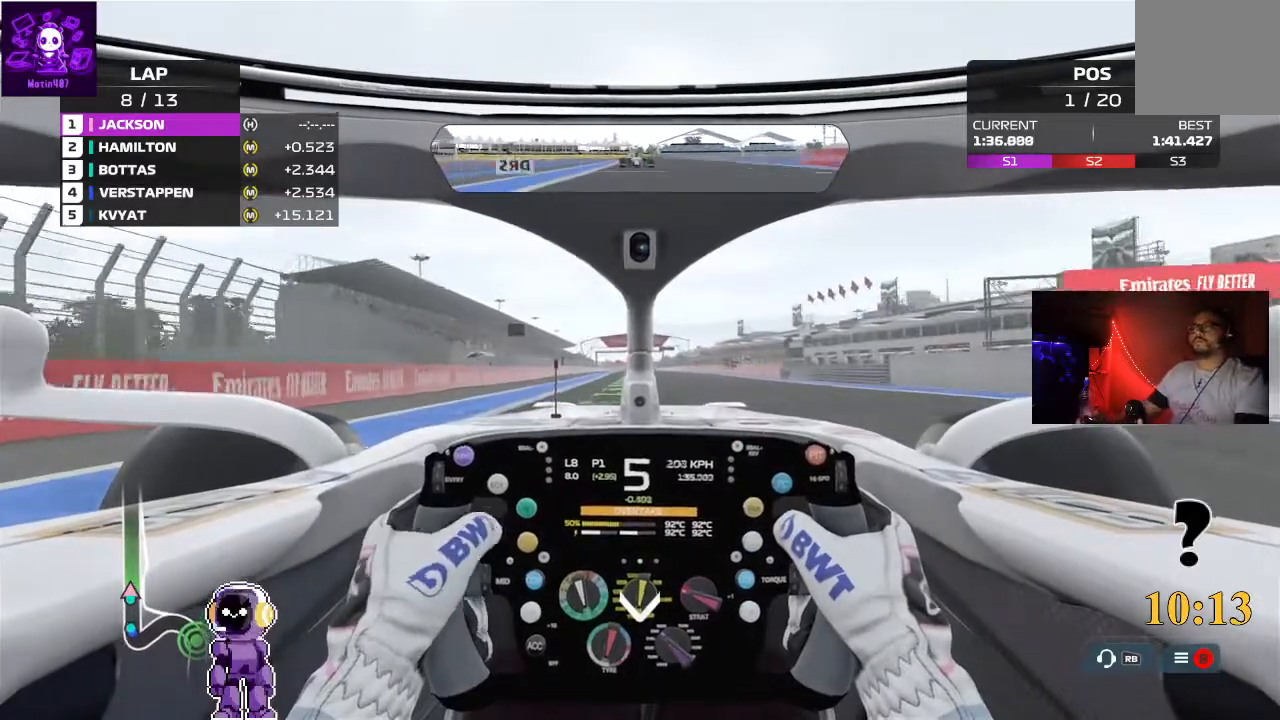
{"buttons": ["R2"], "left_stick": "center", "right_stick": "down", "events": [[33, "Y", "up"], [267, "right_stick", "down"]]}
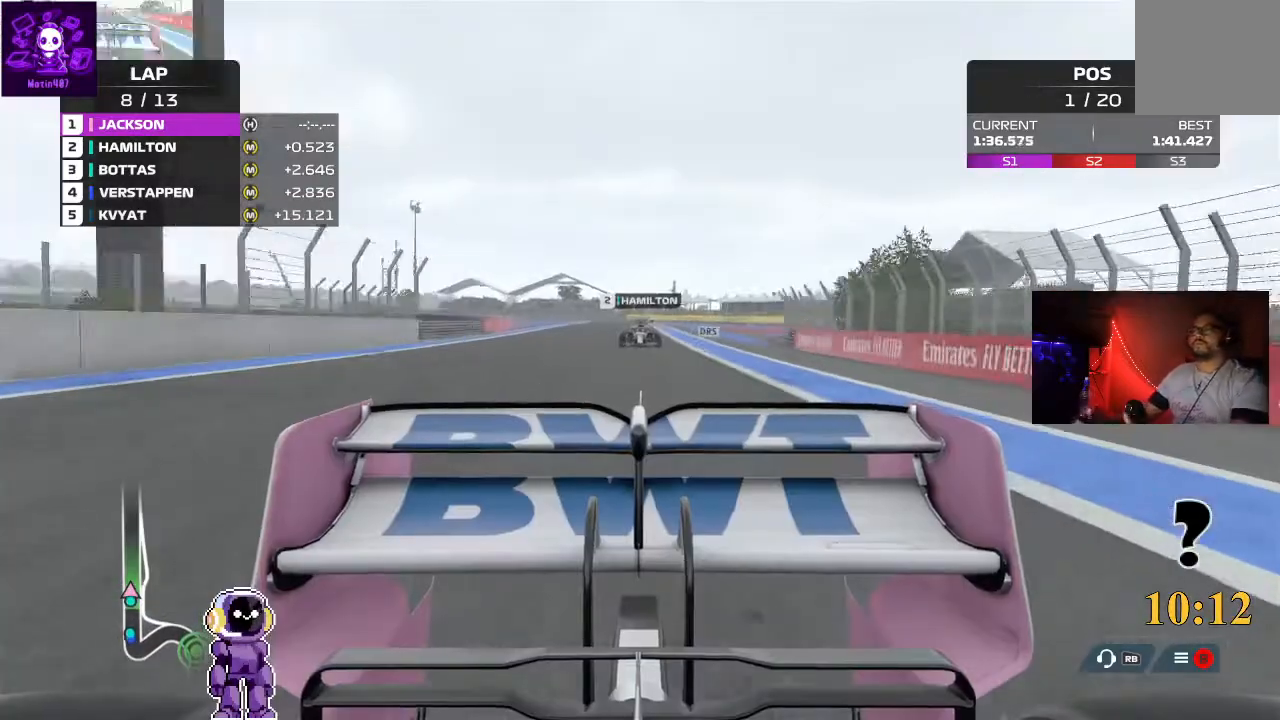
{"buttons": ["R2"], "left_stick": "center", "right_stick": "down", "events": []}
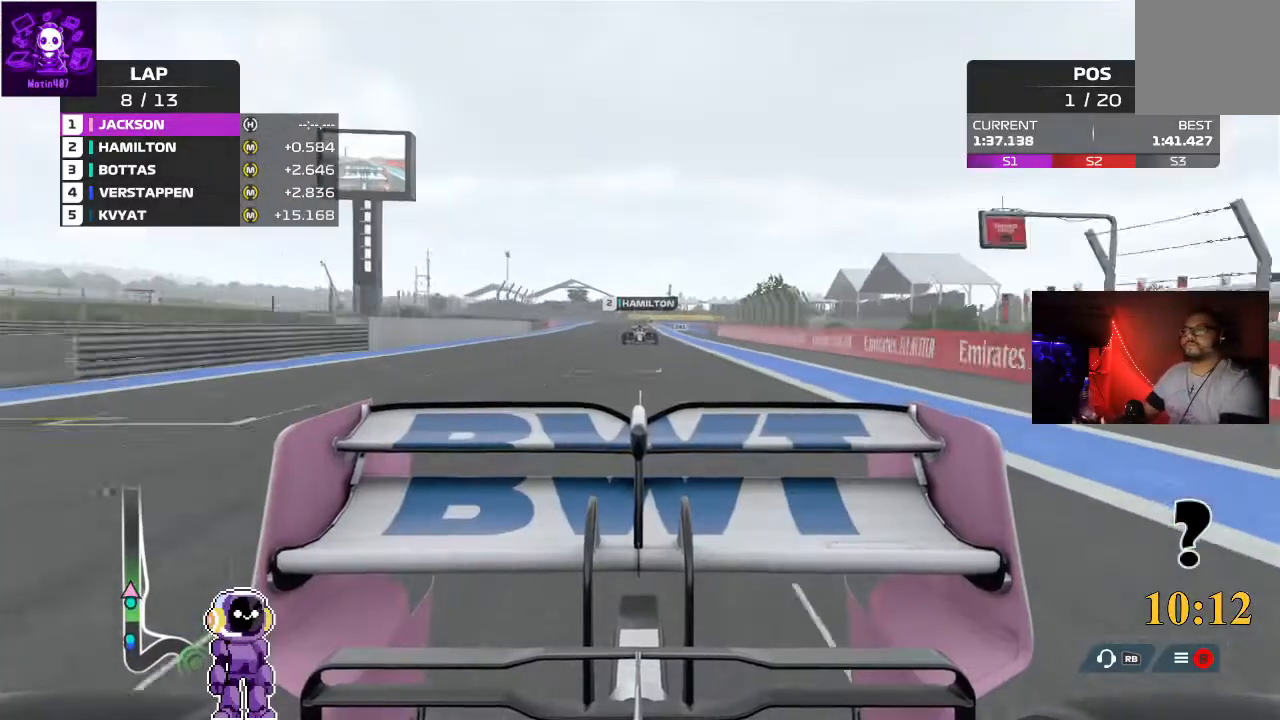
{"buttons": ["R2"], "left_stick": "center", "right_stick": "down", "events": []}
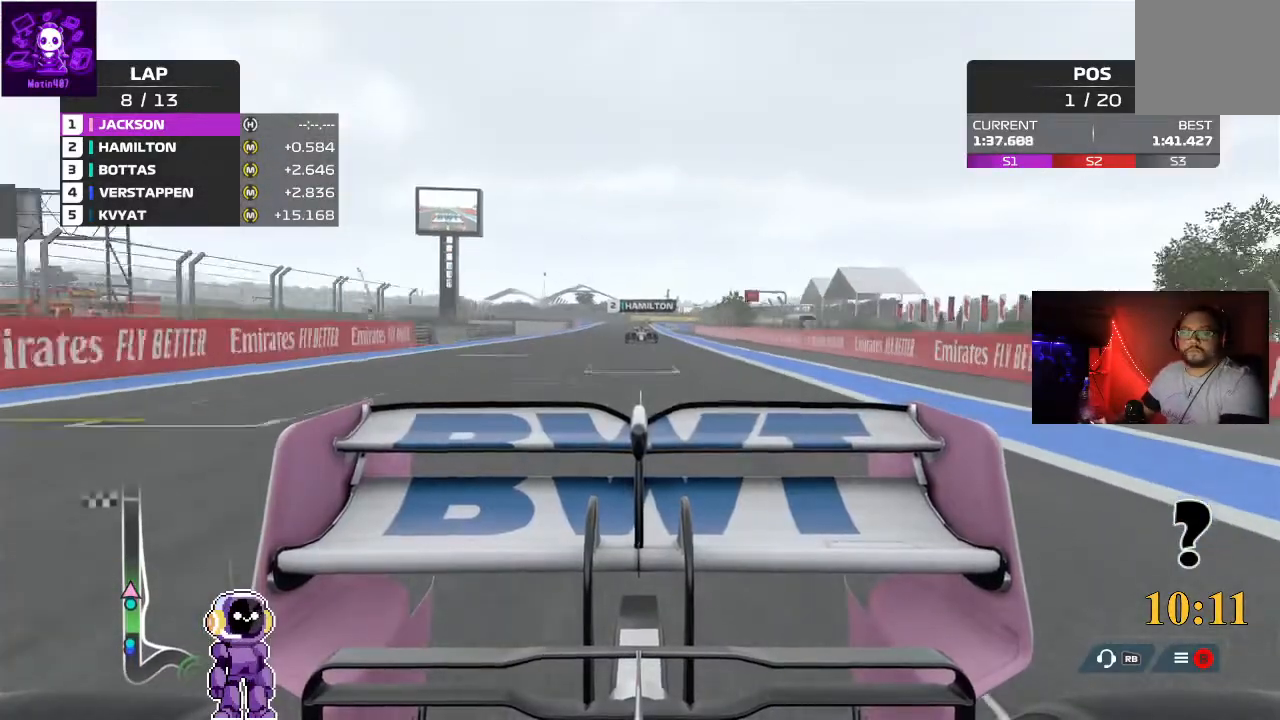
{"buttons": ["R2"], "left_stick": "center", "right_stick": "down", "events": []}
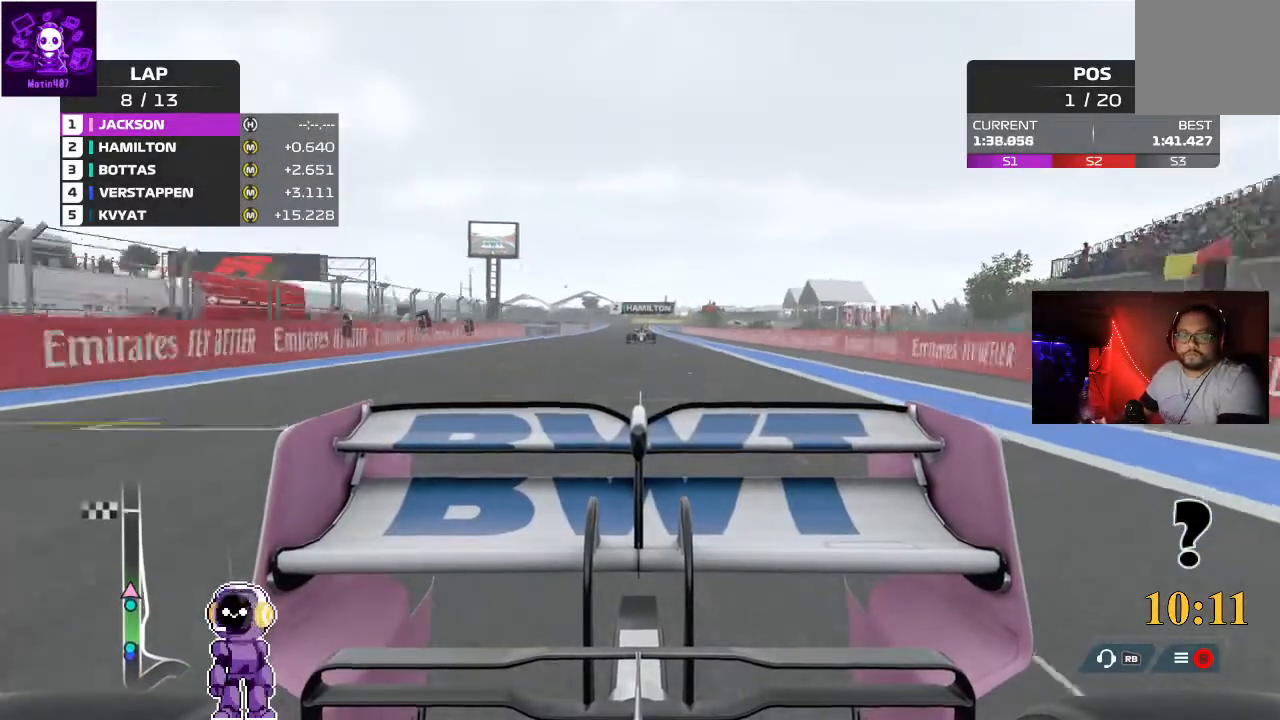
{"buttons": ["R2"], "left_stick": "center", "right_stick": "down", "events": []}
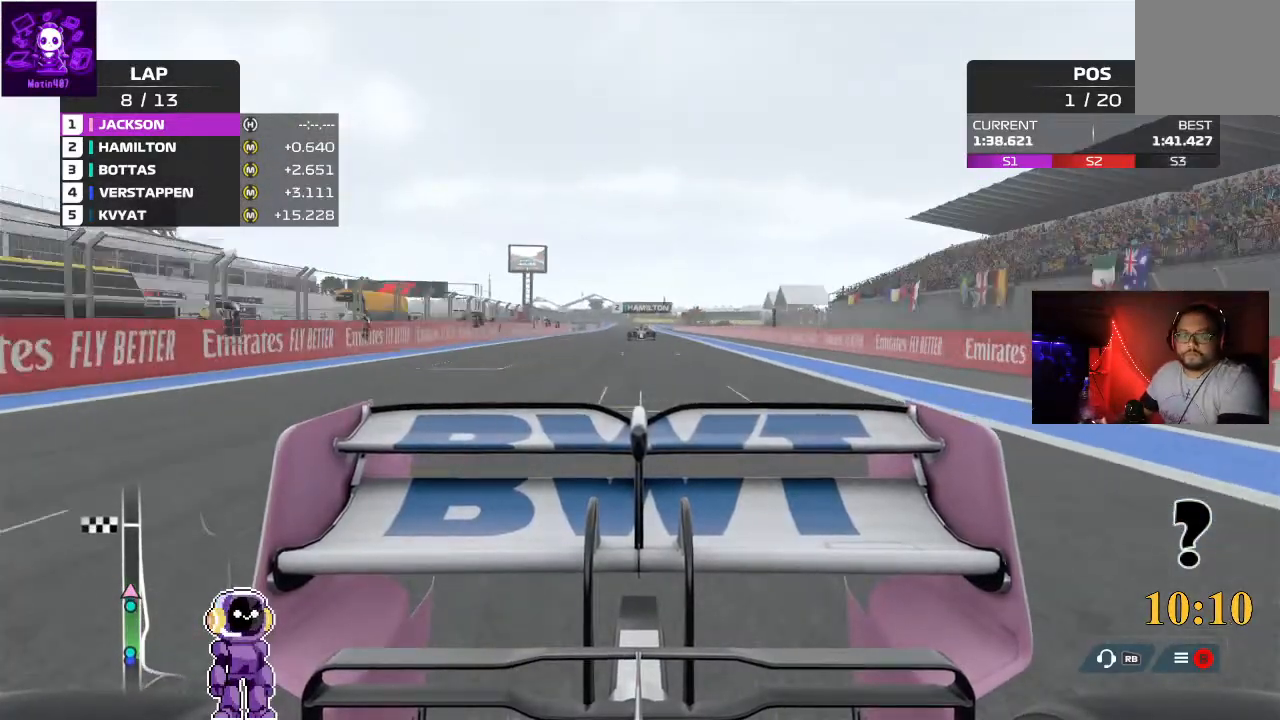
{"buttons": ["R2"], "left_stick": "center", "right_stick": "down", "events": []}
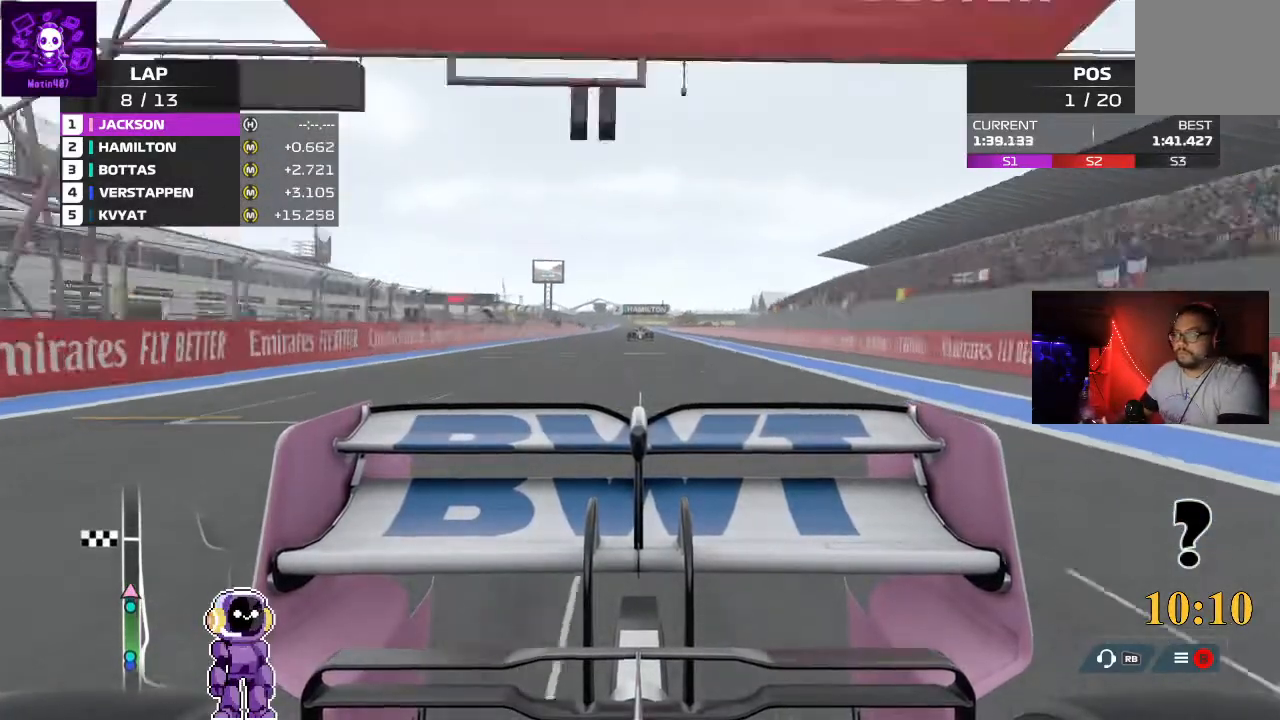
{"buttons": ["R2"], "left_stick": "center", "right_stick": "down", "events": []}
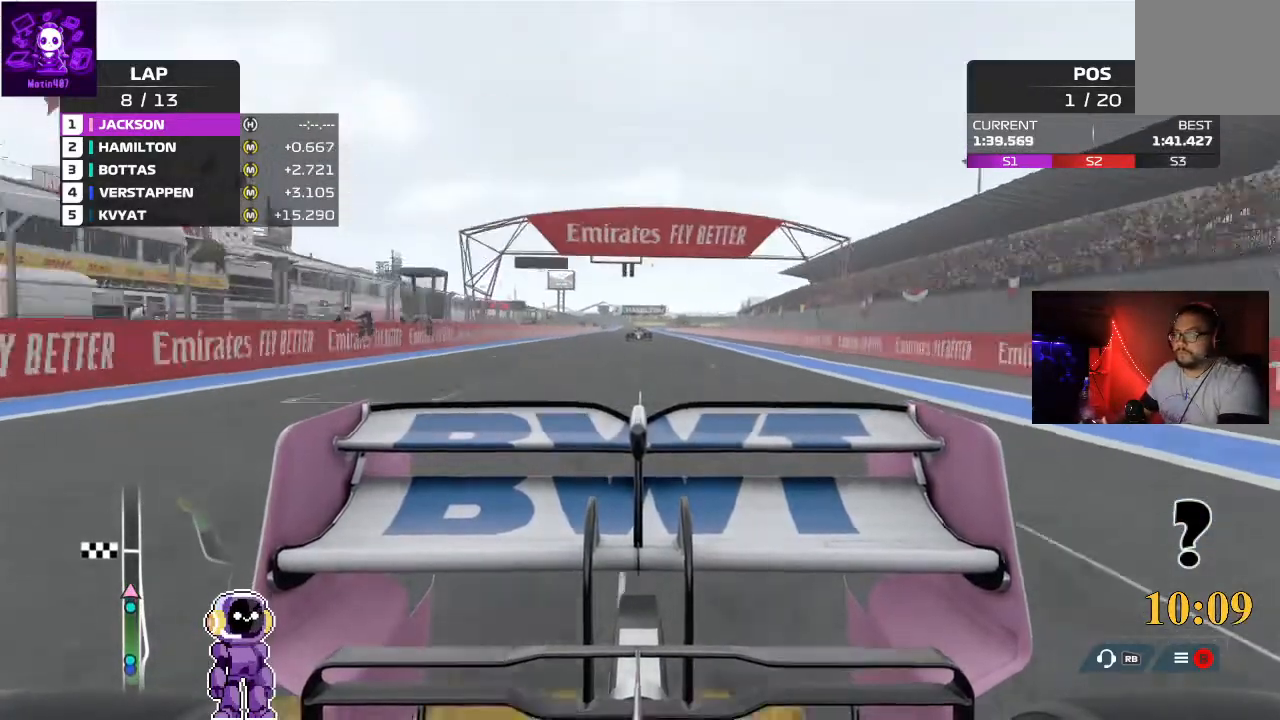
{"buttons": ["R2"], "left_stick": "center", "right_stick": "down", "events": []}
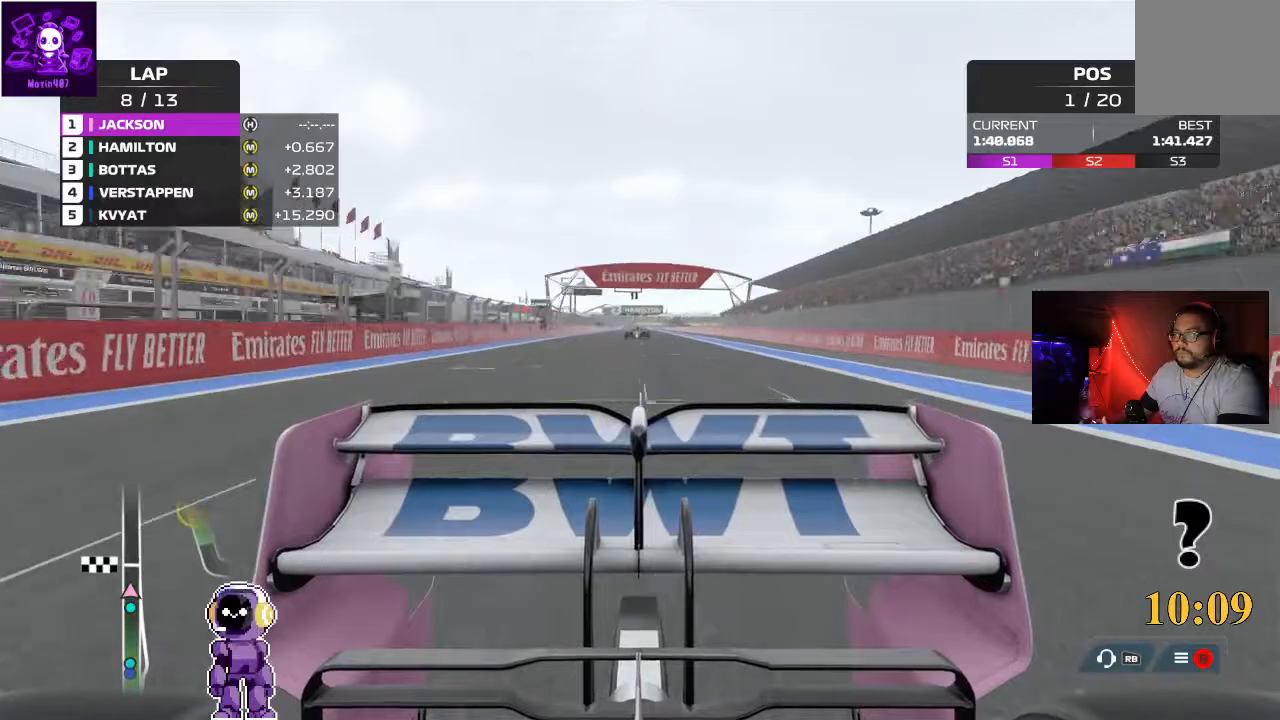
{"buttons": ["R2"], "left_stick": "center", "right_stick": "center", "events": [[200, "right_stick", "center"]]}
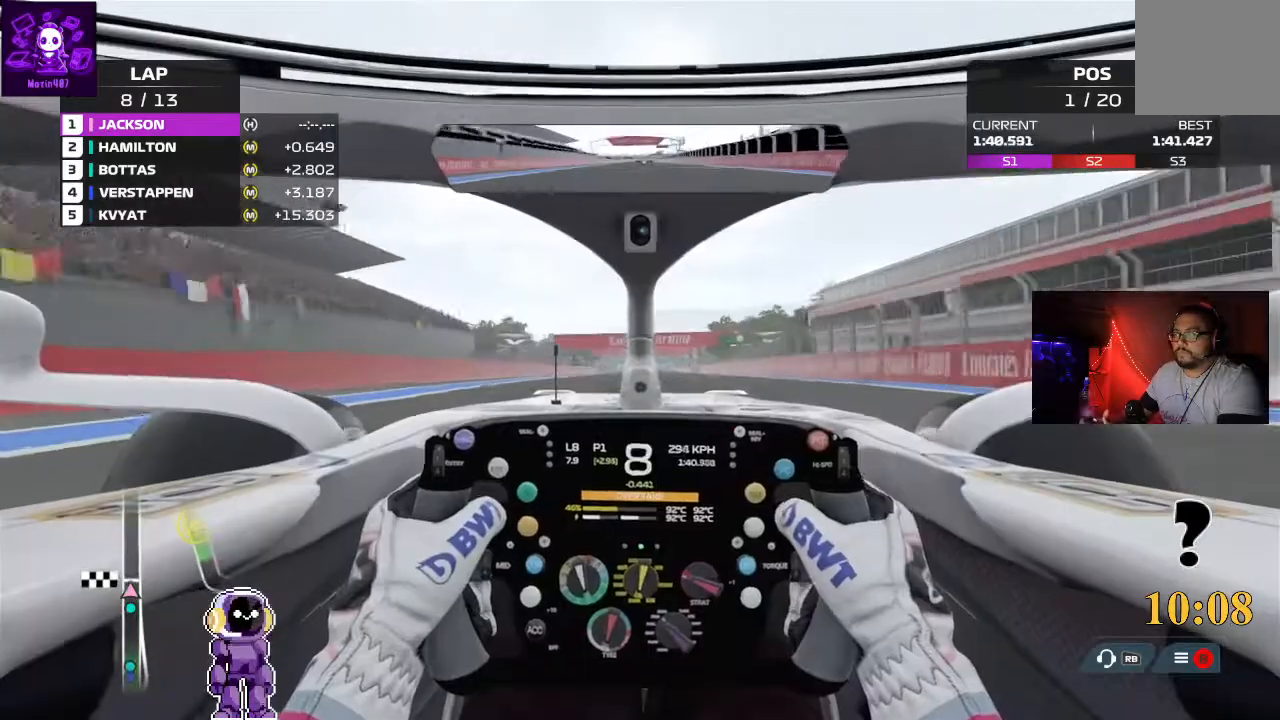
{"buttons": ["R2"], "left_stick": "center", "right_stick": "center", "events": [[67, "left_stick", "right"], [333, "left_stick", "center"]]}
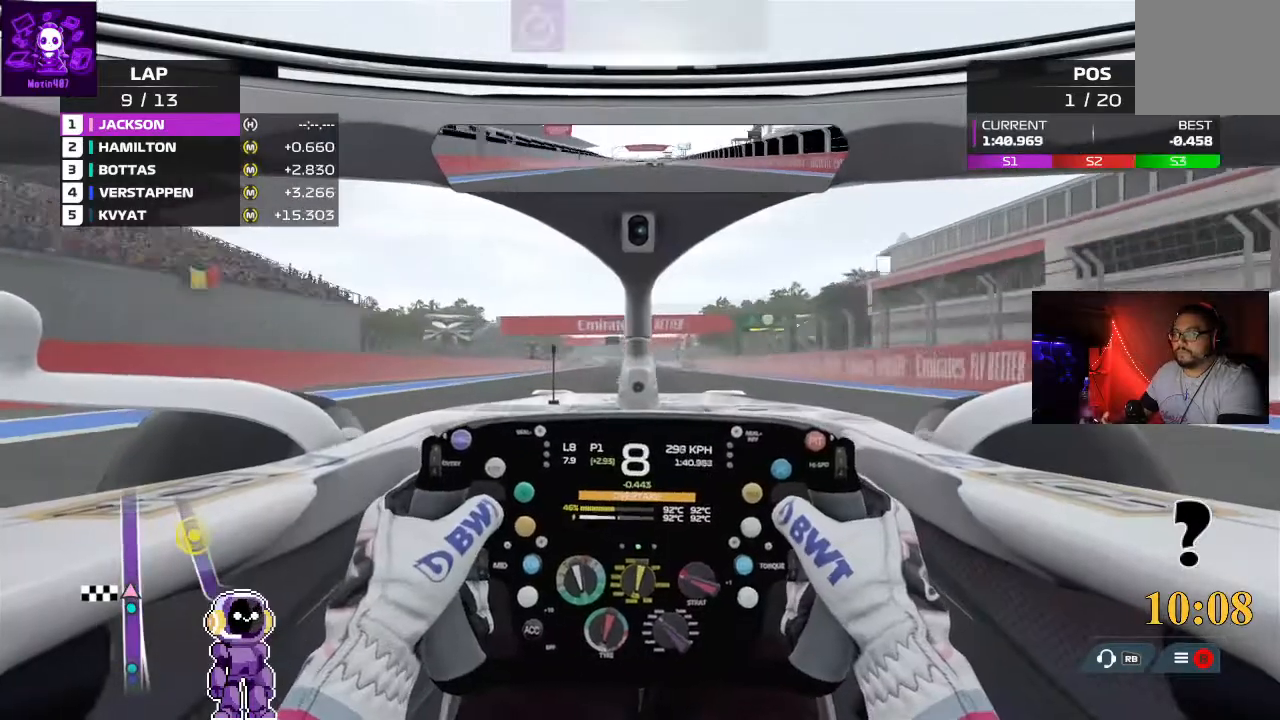
{"buttons": ["R2"], "left_stick": "left", "right_stick": "center", "events": [[467, "left_stick", "left"]]}
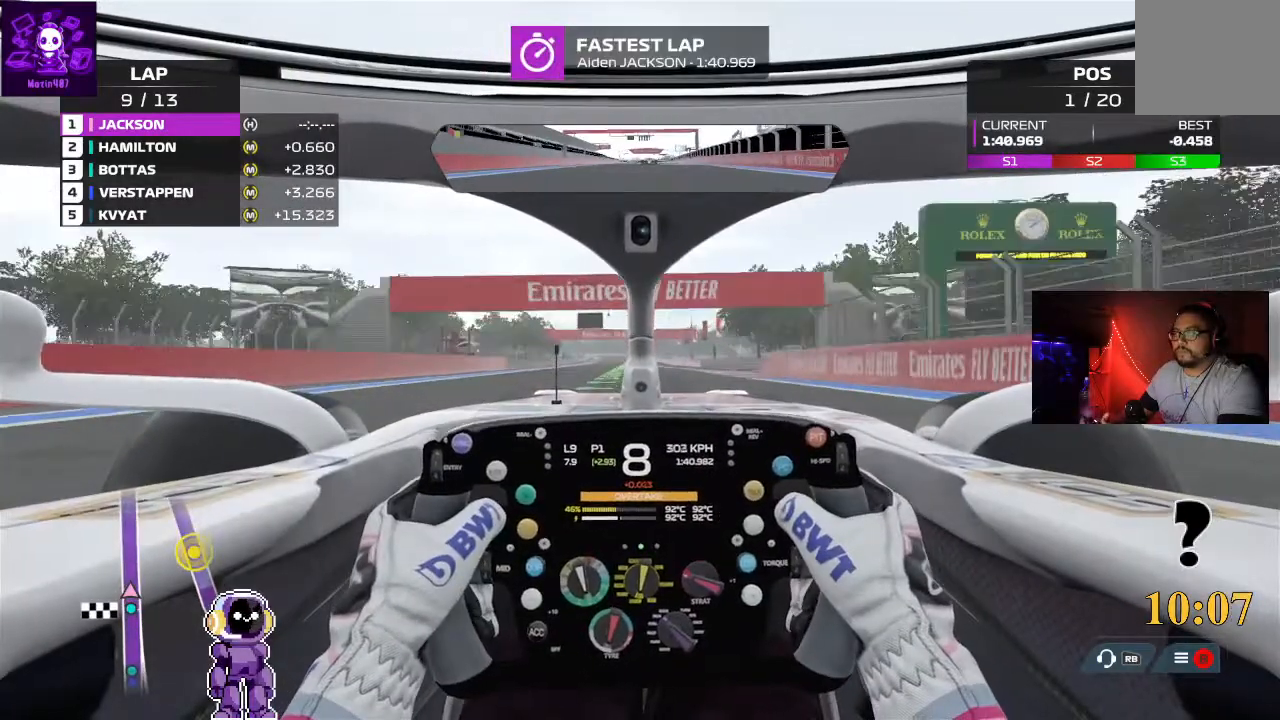
{"buttons": ["R2"], "left_stick": "center", "right_stick": "center", "events": [[200, "left_stick", "center"]]}
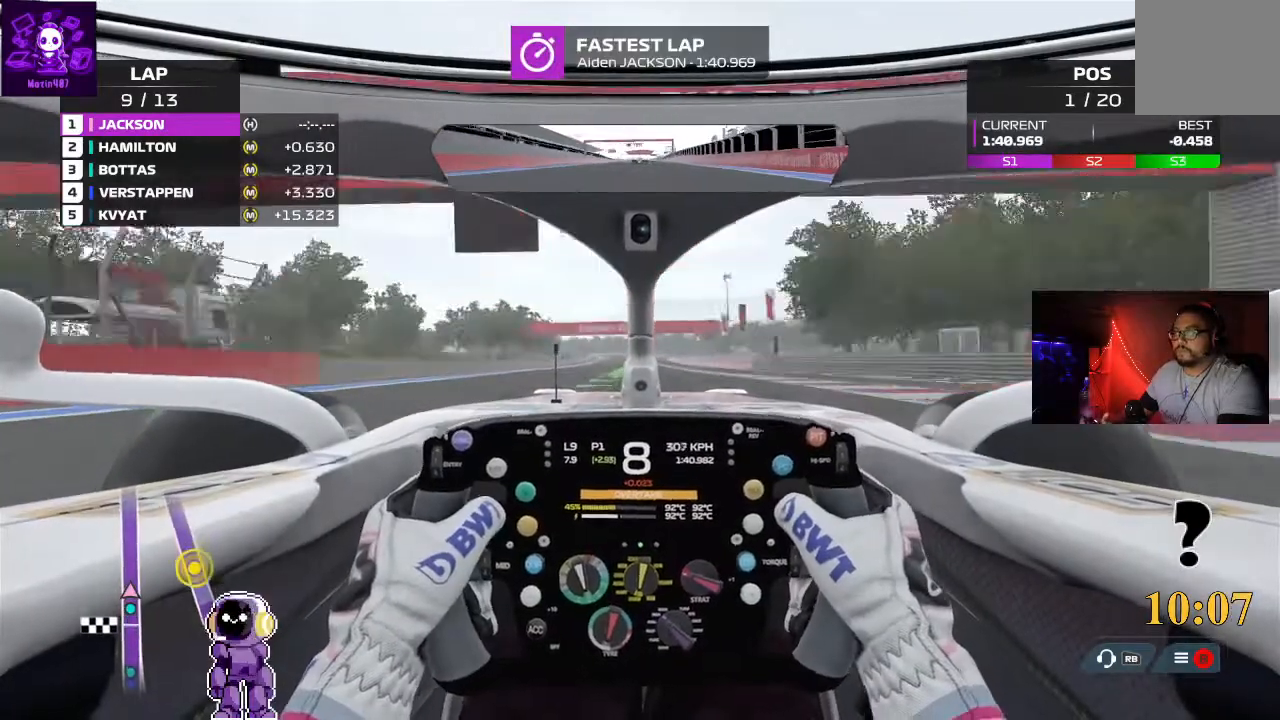
{"buttons": ["R2"], "left_stick": "center", "right_stick": "center", "events": []}